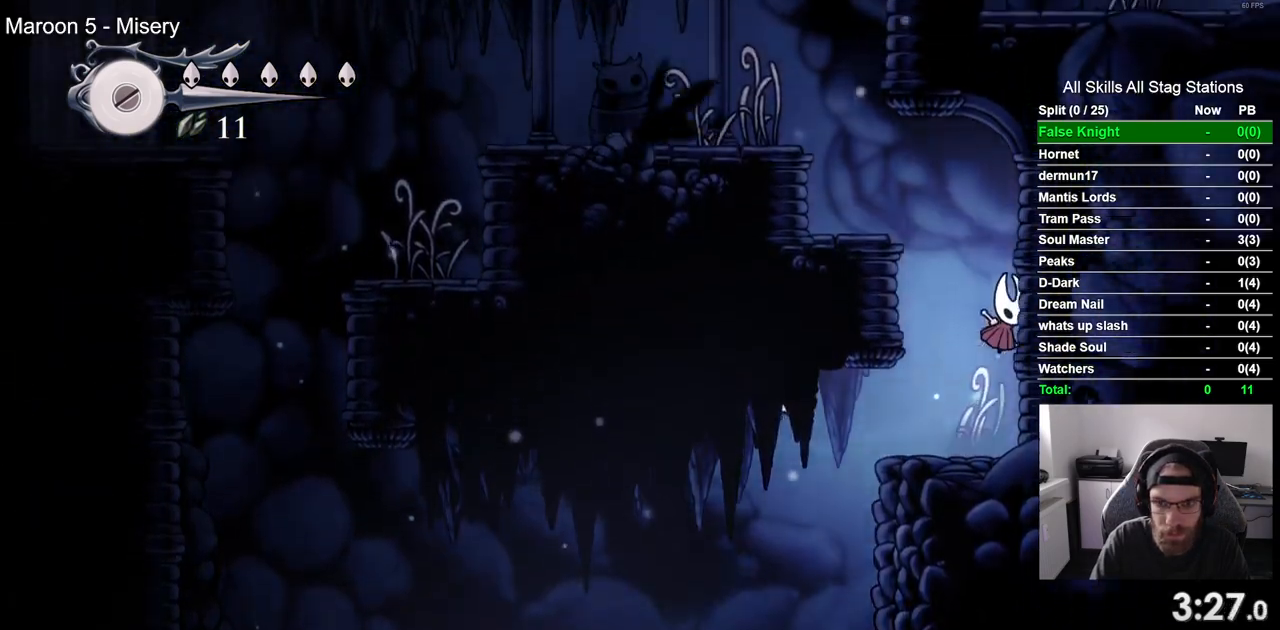
Gameplay with a controller (PlayStation layout); each line is a JSON object with the inputs held at the frame after it (dt_ms = milliseconds from this image to that frame). "events" lists button and stick changes between this image and that frame as [ms after this image, input, new state], when the widget could be followed in between.
{"dt_ms": 500, "buttons": ["CROSS", "DPAD_LEFT"], "left_stick": "center", "right_stick": "center", "events": [[233, "CROSS", "up"], [467, "CROSS", "down"]]}
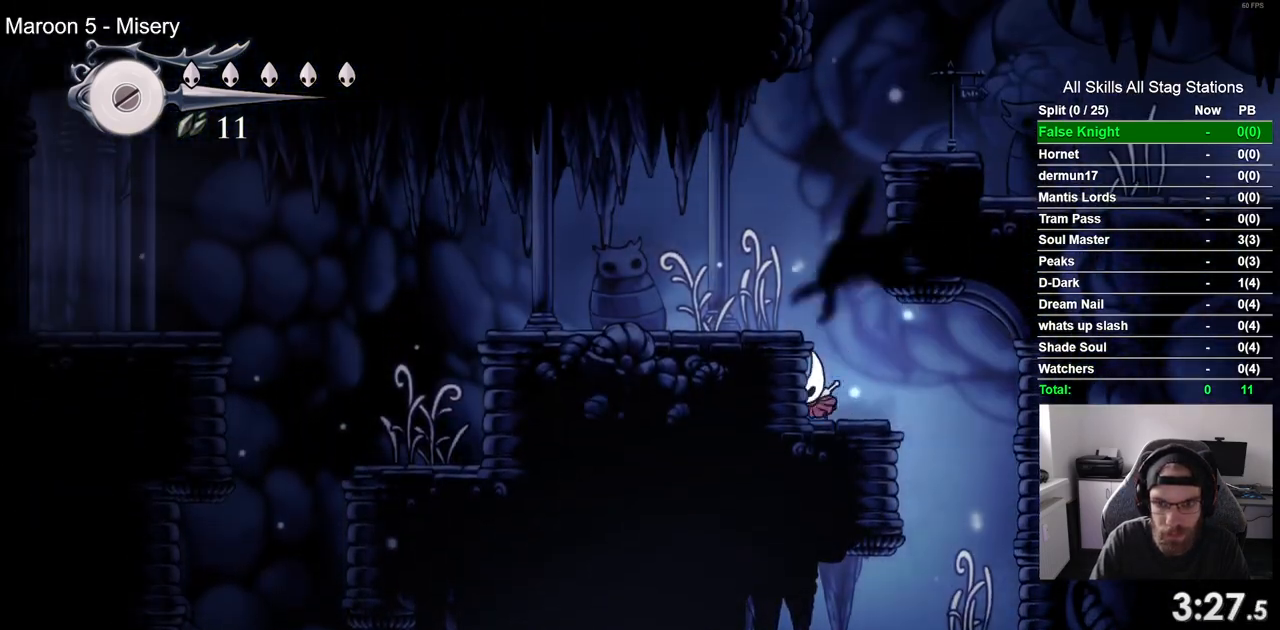
{"dt_ms": 500, "buttons": ["DPAD_LEFT"], "left_stick": "center", "right_stick": "center", "events": [[300, "CROSS", "up"]]}
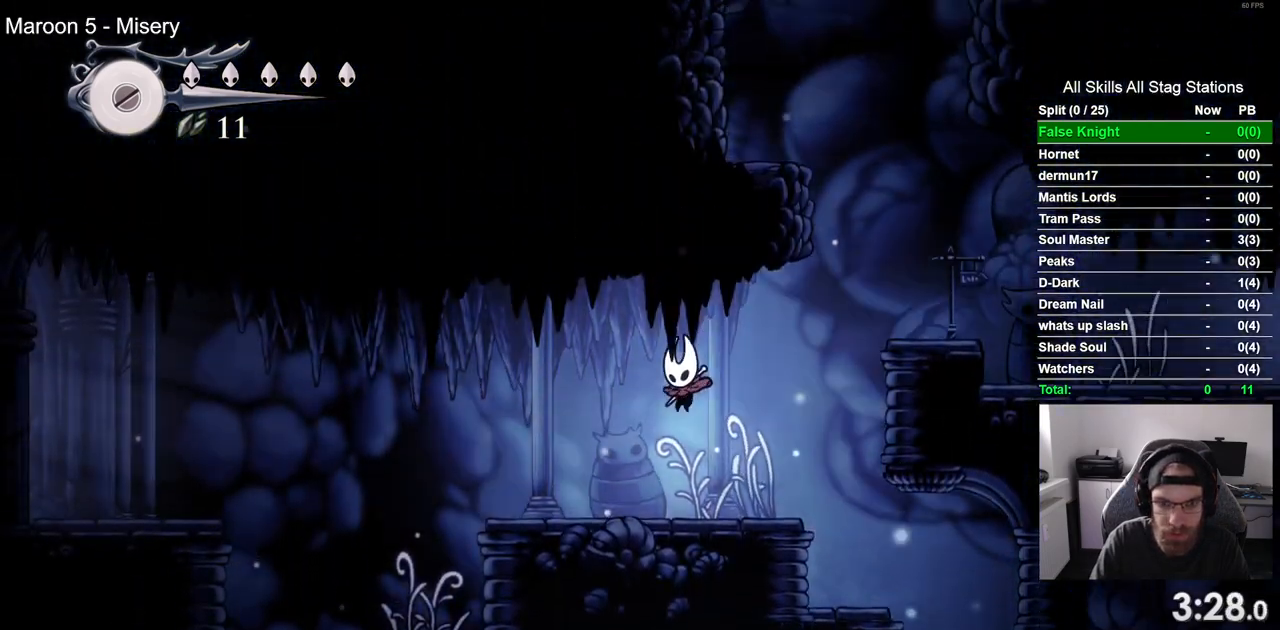
{"dt_ms": 500, "buttons": ["DPAD_LEFT"], "left_stick": "center", "right_stick": "center", "events": []}
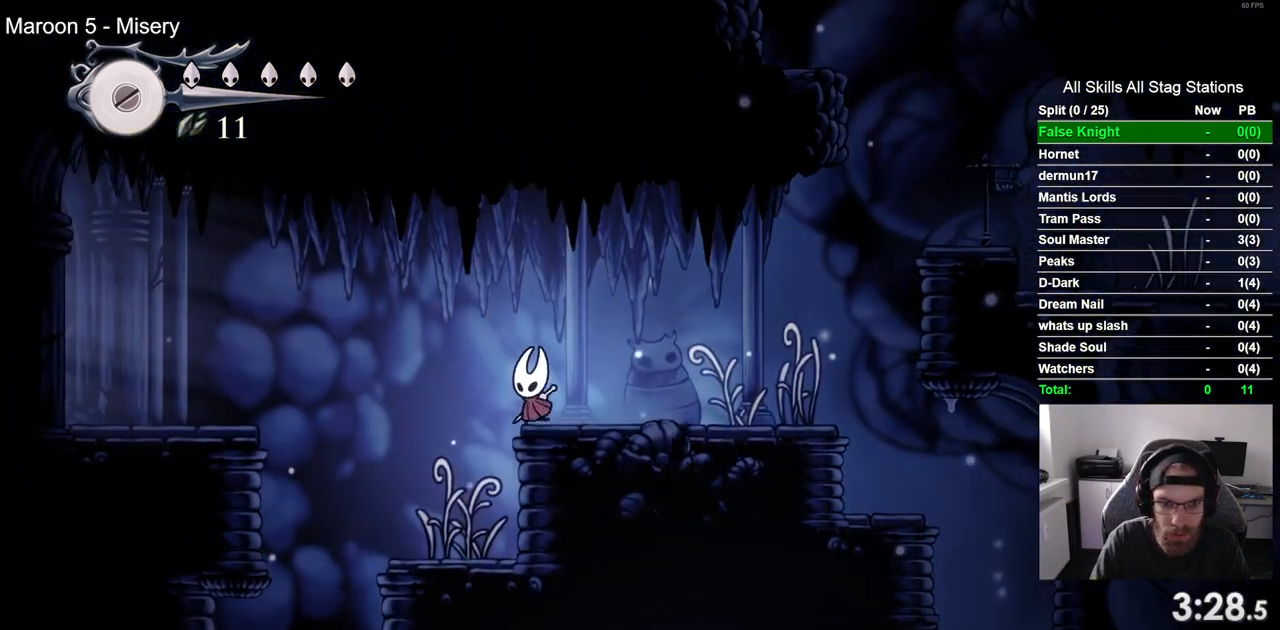
{"dt_ms": 500, "buttons": ["CROSS", "DPAD_LEFT"], "left_stick": "center", "right_stick": "center", "events": [[133, "DPAD_LEFT", "up"], [283, "DPAD_LEFT", "down"], [500, "CROSS", "down"]]}
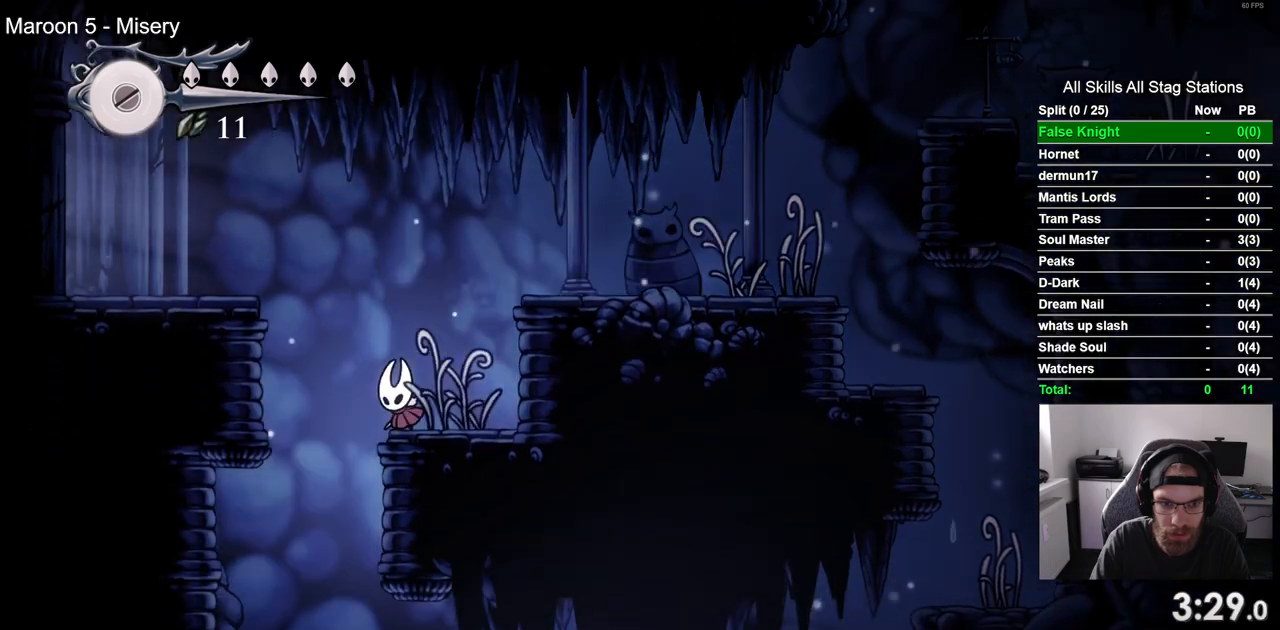
{"dt_ms": 500, "buttons": ["CROSS", "DPAD_LEFT"], "left_stick": "center", "right_stick": "center", "events": []}
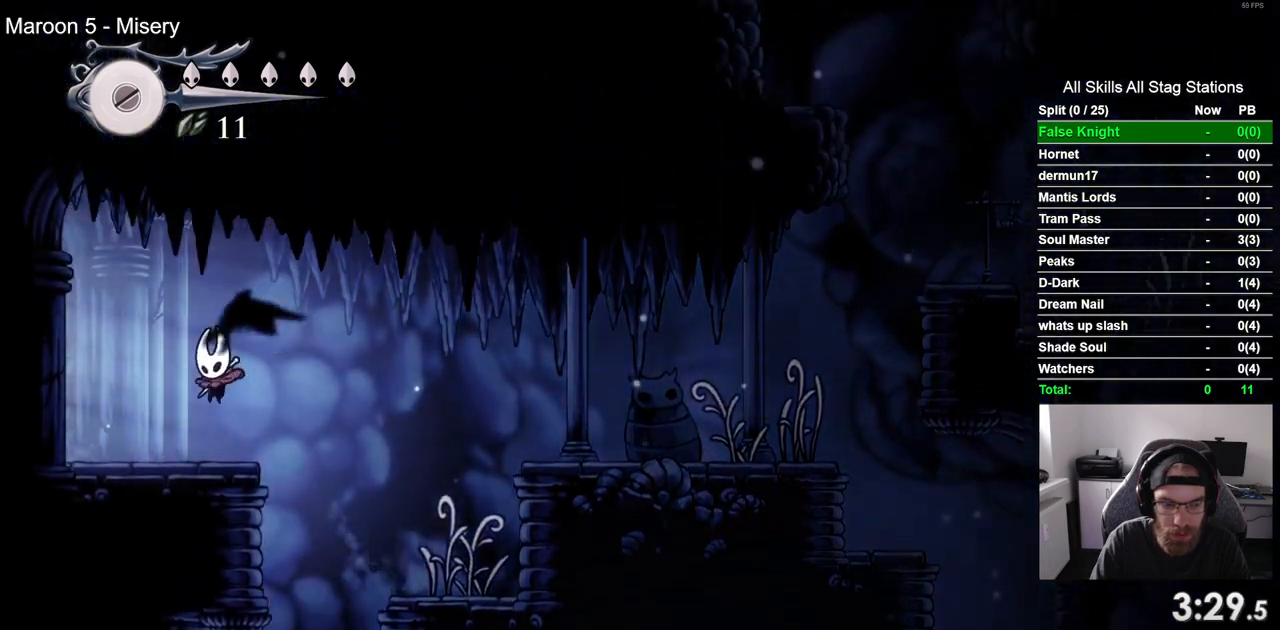
{"dt_ms": 500, "buttons": ["DPAD_LEFT"], "left_stick": "center", "right_stick": "center", "events": [[50, "CROSS", "up"]]}
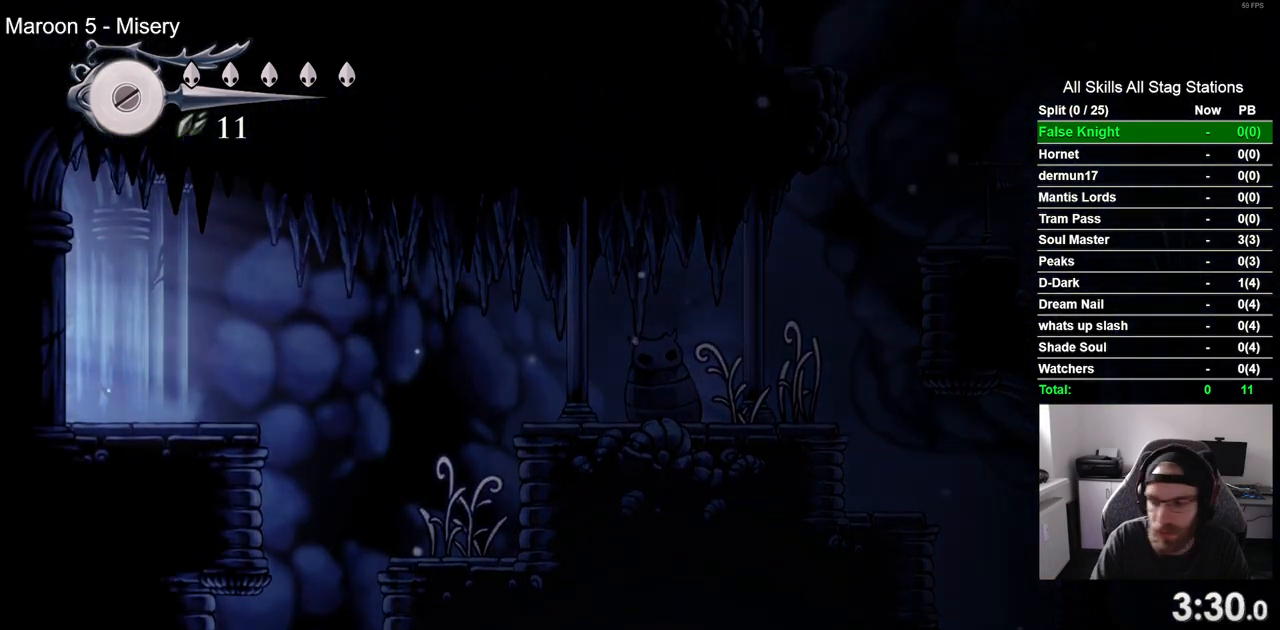
{"dt_ms": 500, "buttons": ["DPAD_LEFT"], "left_stick": "center", "right_stick": "center", "events": []}
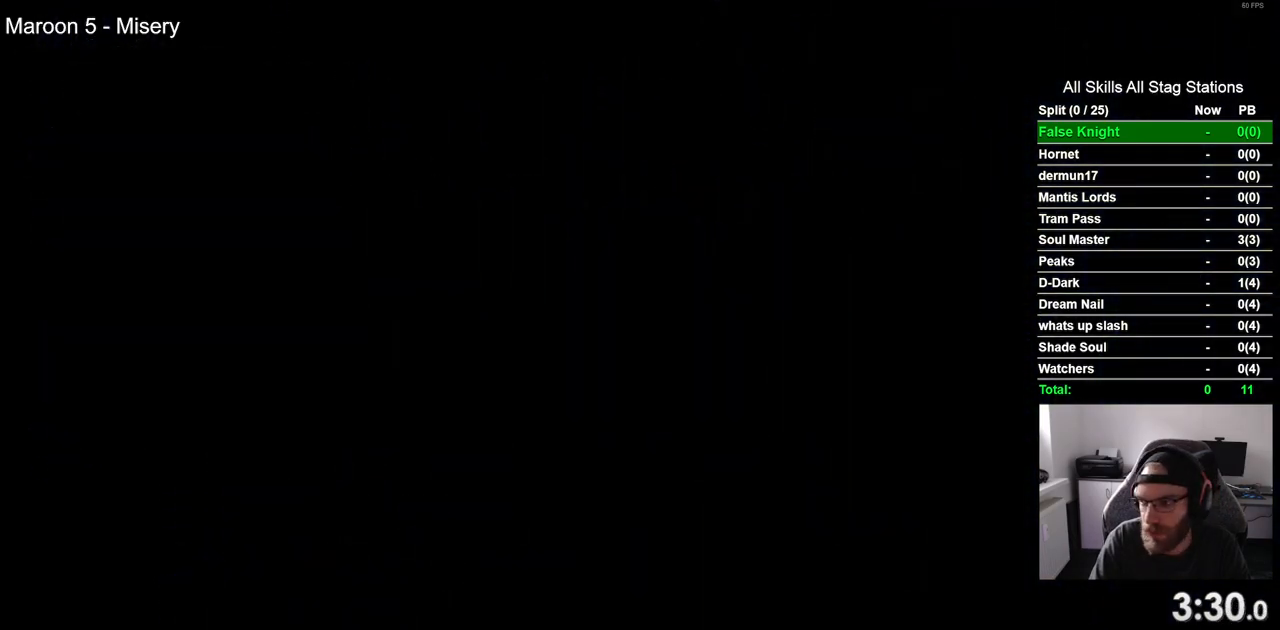
{"dt_ms": 500, "buttons": ["DPAD_LEFT"], "left_stick": "center", "right_stick": "center", "events": []}
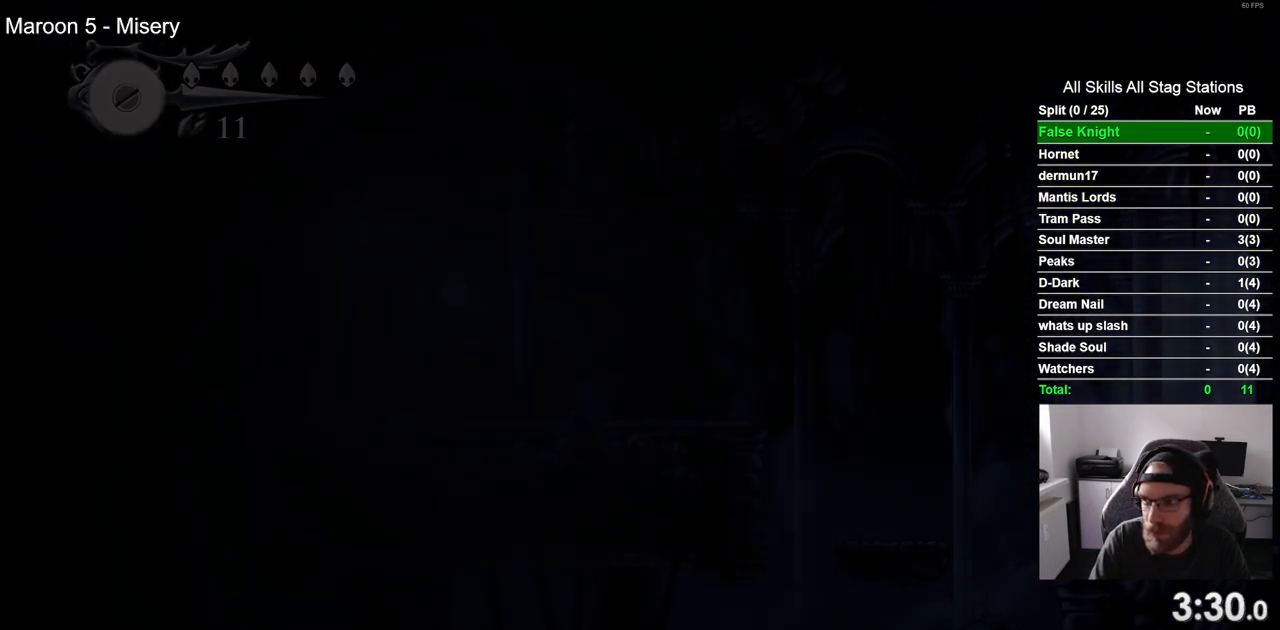
{"dt_ms": 500, "buttons": ["DPAD_LEFT"], "left_stick": "center", "right_stick": "center", "events": []}
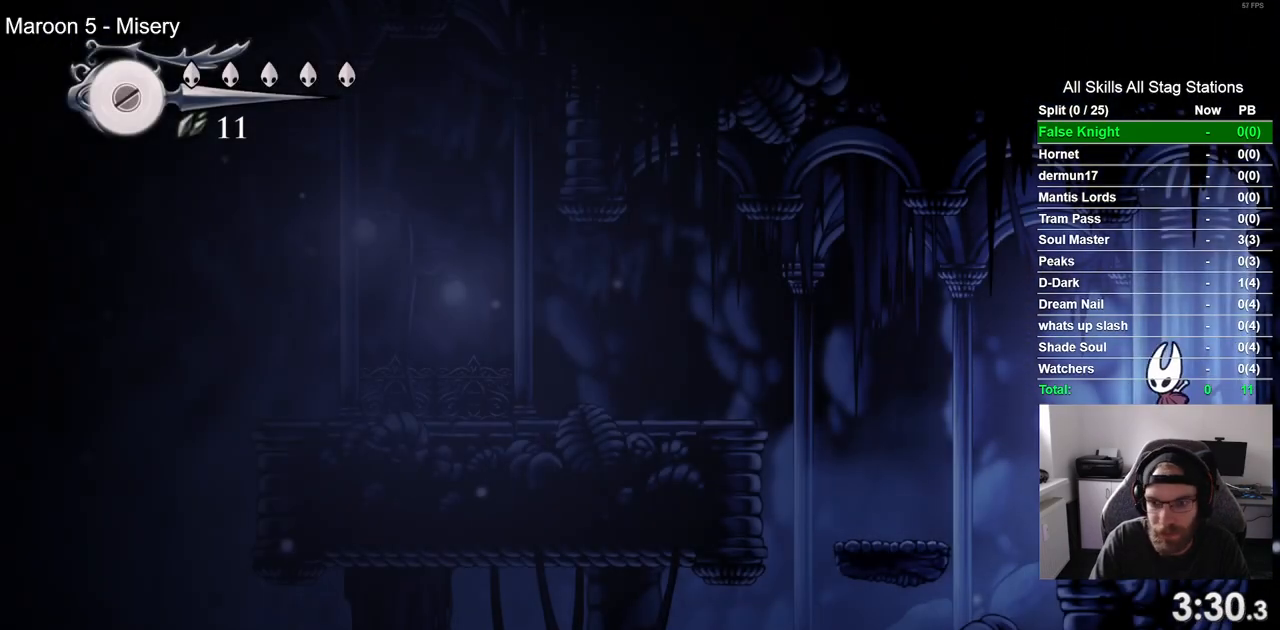
{"dt_ms": 500, "buttons": ["DPAD_LEFT"], "left_stick": "center", "right_stick": "center", "events": []}
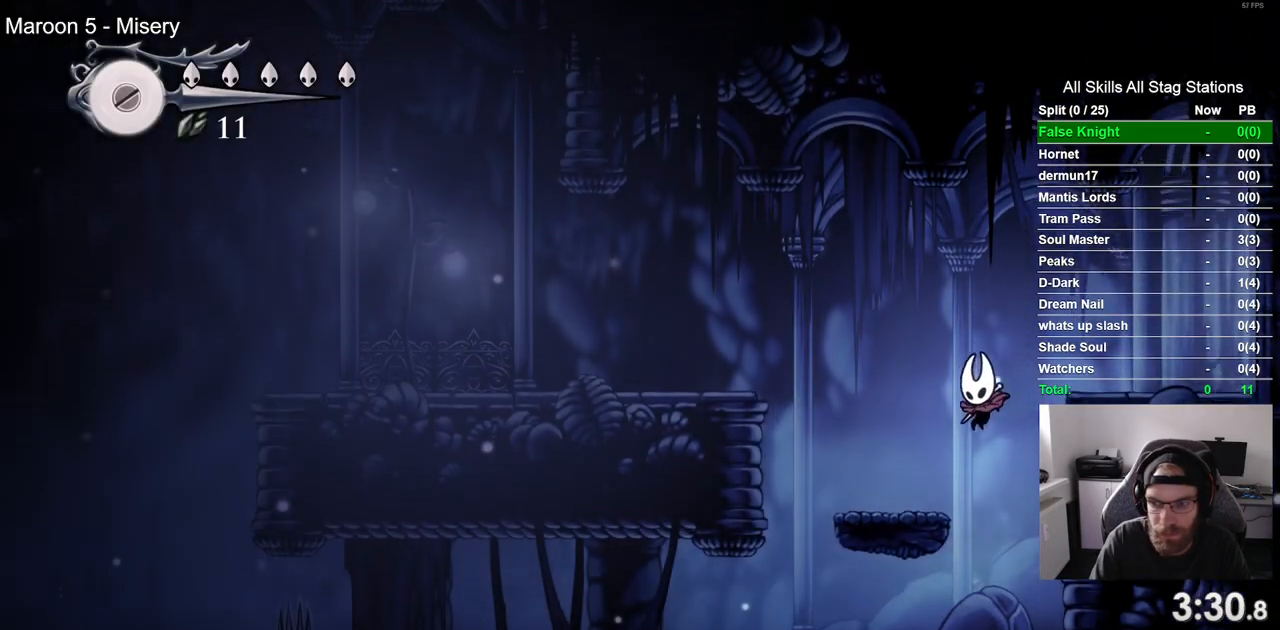
{"dt_ms": 500, "buttons": ["CROSS", "DPAD_LEFT"], "left_stick": "center", "right_stick": "center", "events": [[200, "CROSS", "down"]]}
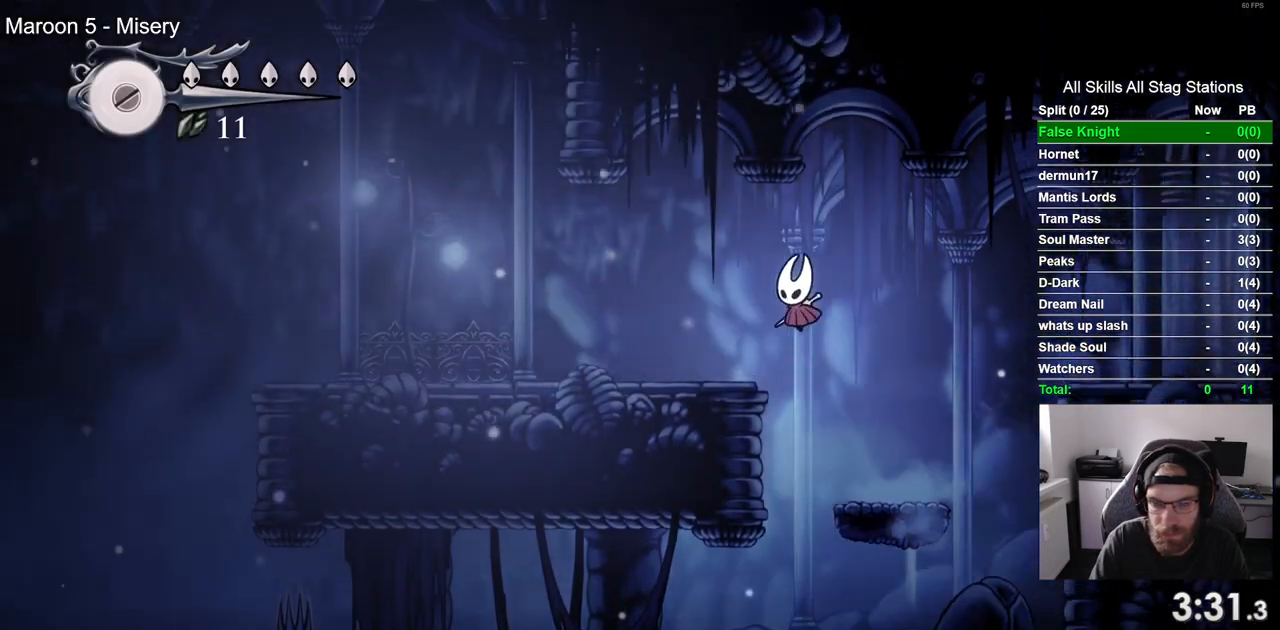
{"dt_ms": 500, "buttons": ["DPAD_LEFT"], "left_stick": "center", "right_stick": "center", "events": [[83, "CROSS", "up"]]}
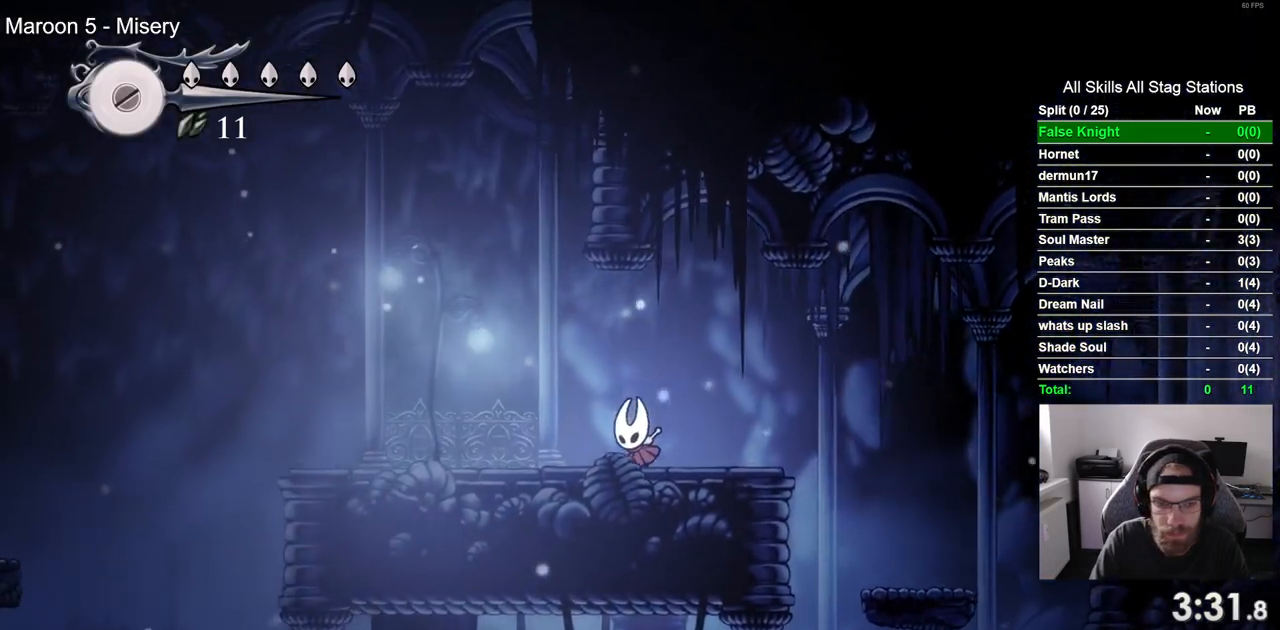
{"dt_ms": 500, "buttons": ["DPAD_LEFT"], "left_stick": "center", "right_stick": "center", "events": []}
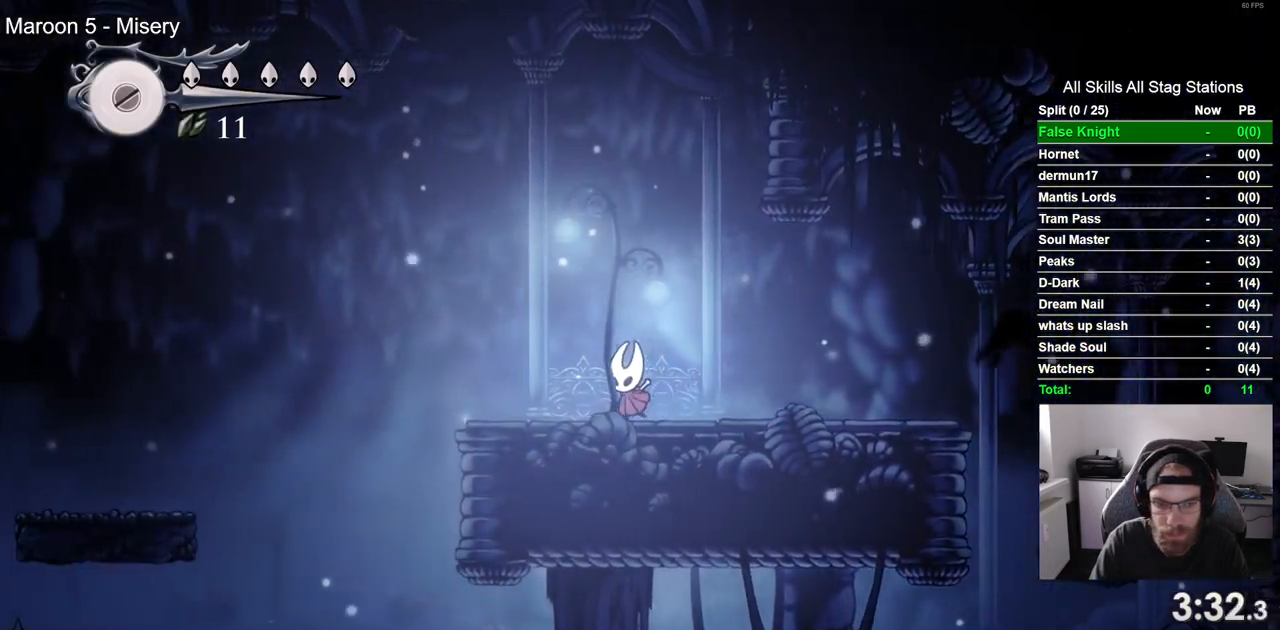
{"dt_ms": 500, "buttons": ["CROSS", "DPAD_LEFT"], "left_stick": "center", "right_stick": "center", "events": [[333, "CROSS", "down"]]}
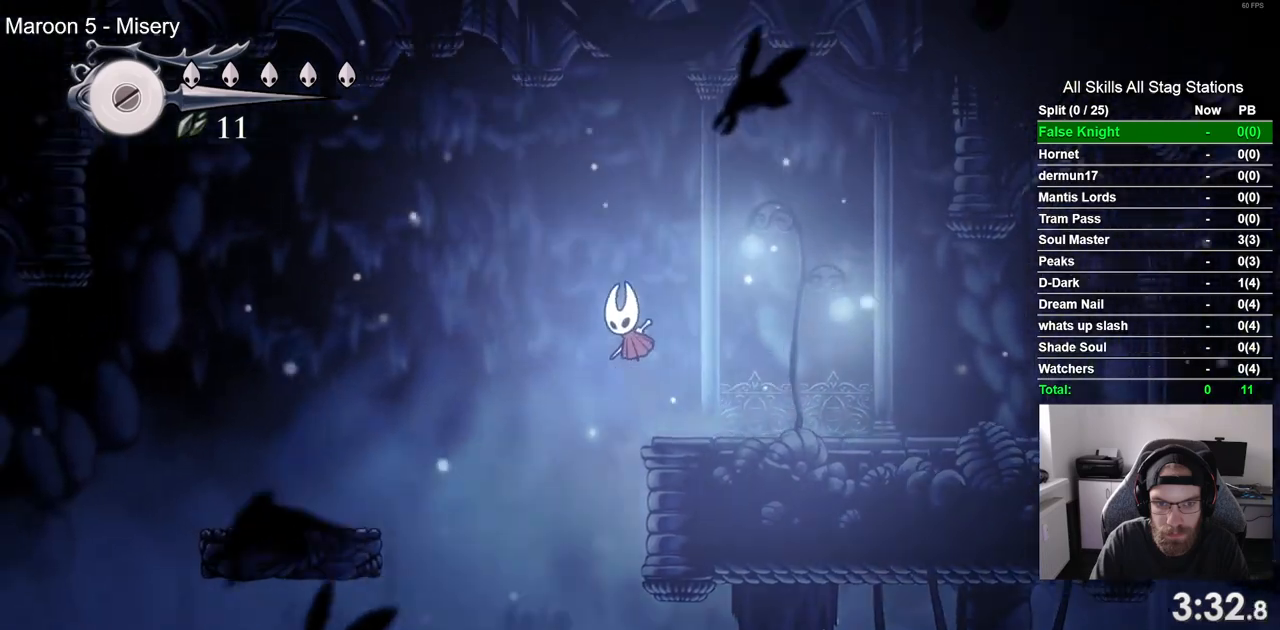
{"dt_ms": 500, "buttons": ["DPAD_LEFT"], "left_stick": "center", "right_stick": "center", "events": [[383, "CROSS", "up"]]}
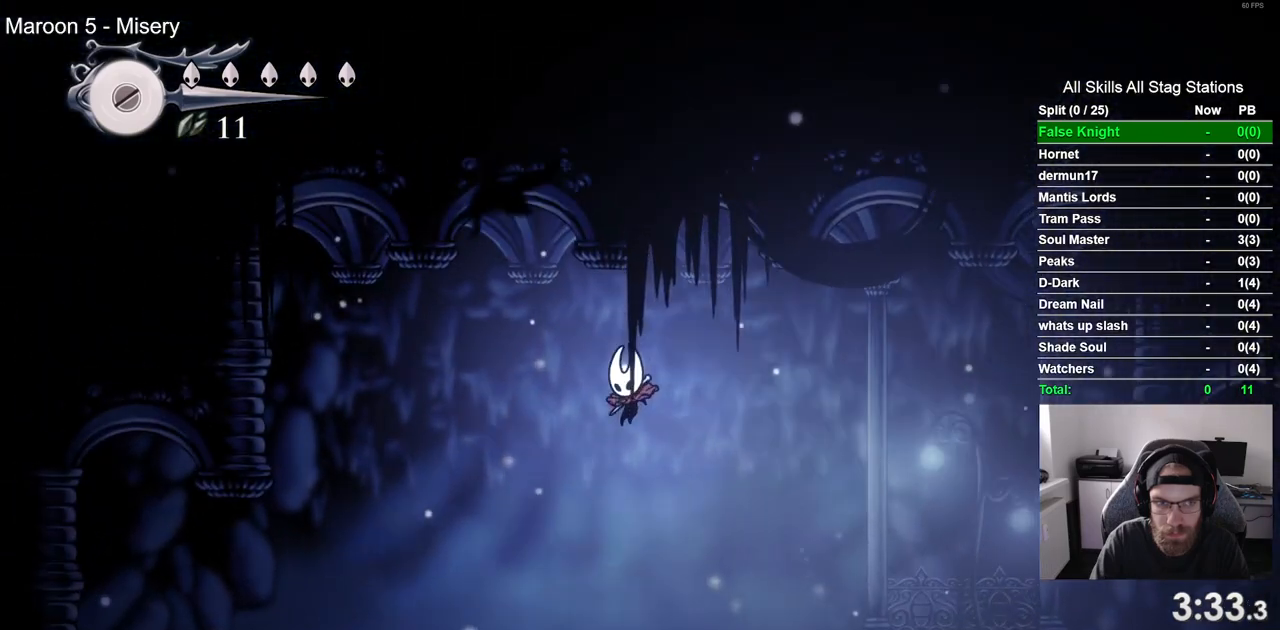
{"dt_ms": 500, "buttons": ["DPAD_LEFT"], "left_stick": "center", "right_stick": "center", "events": []}
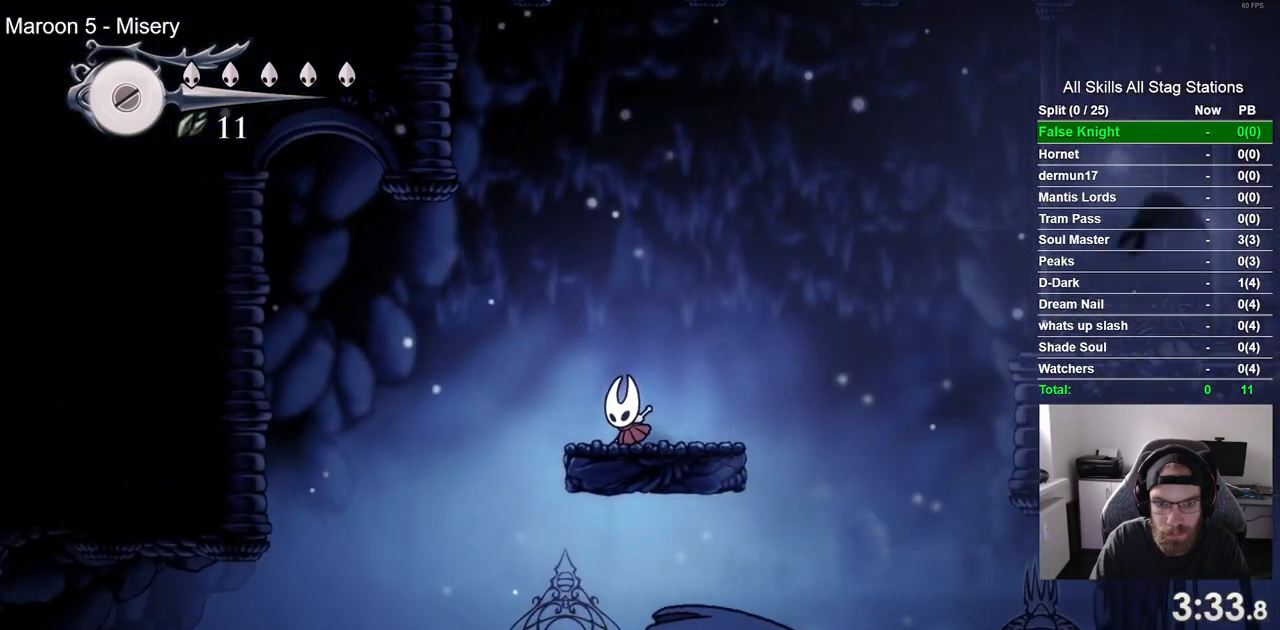
{"dt_ms": 500, "buttons": ["DPAD_LEFT"], "left_stick": "center", "right_stick": "center", "events": []}
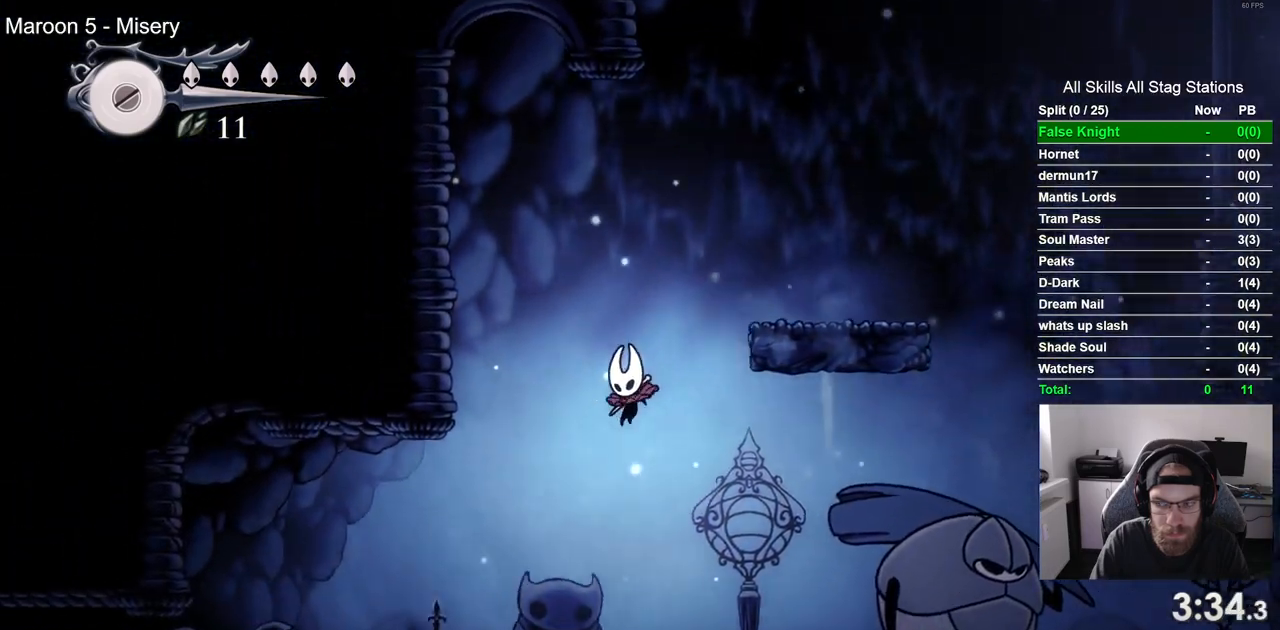
{"dt_ms": 500, "buttons": ["DPAD_LEFT"], "left_stick": "center", "right_stick": "center", "events": []}
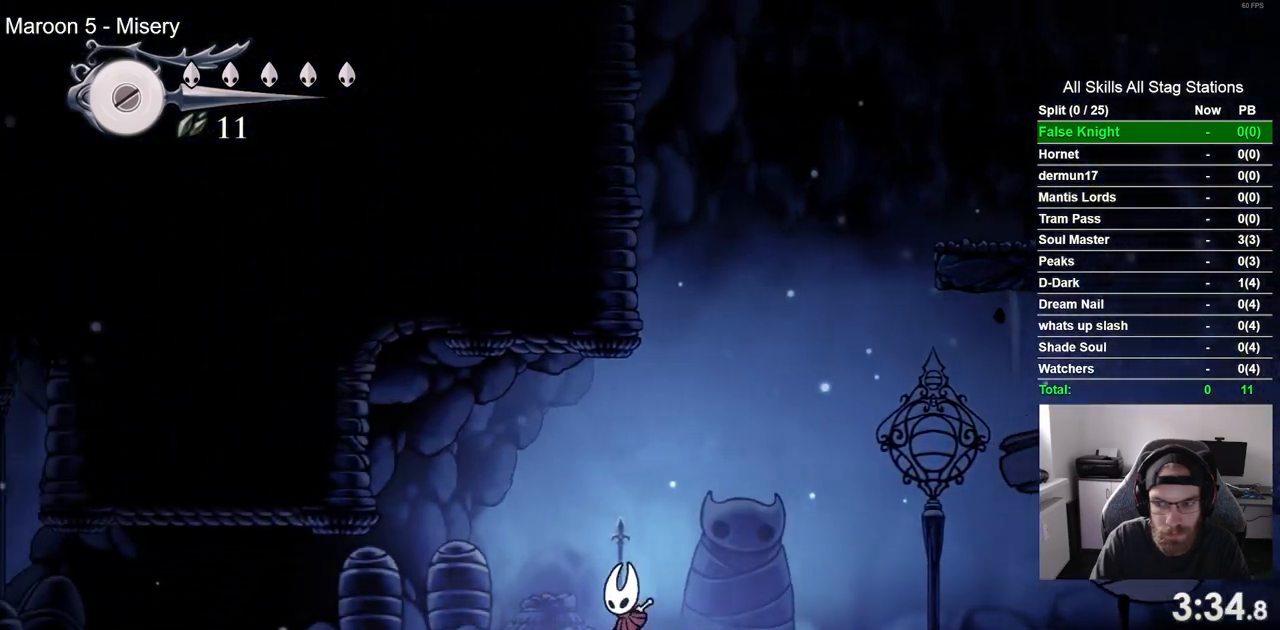
{"dt_ms": 500, "buttons": ["DPAD_LEFT"], "left_stick": "center", "right_stick": "center", "events": []}
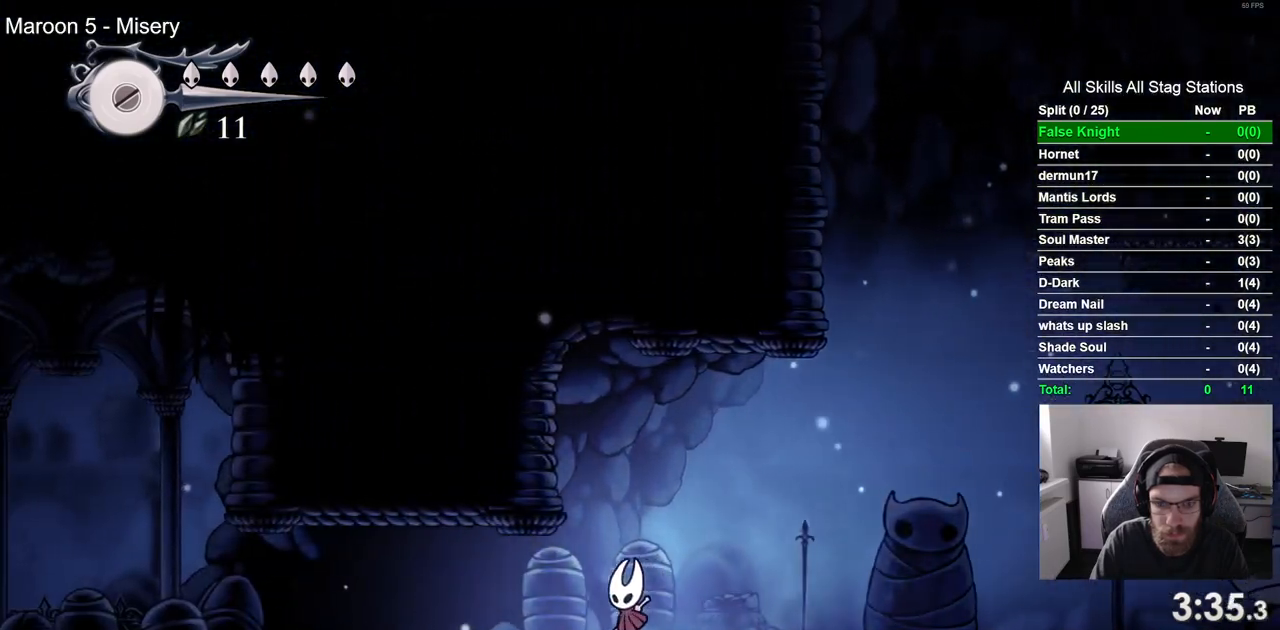
{"dt_ms": 500, "buttons": ["DPAD_LEFT"], "left_stick": "center", "right_stick": "center", "events": [[167, "SQUARE", "down"], [367, "SQUARE", "up"]]}
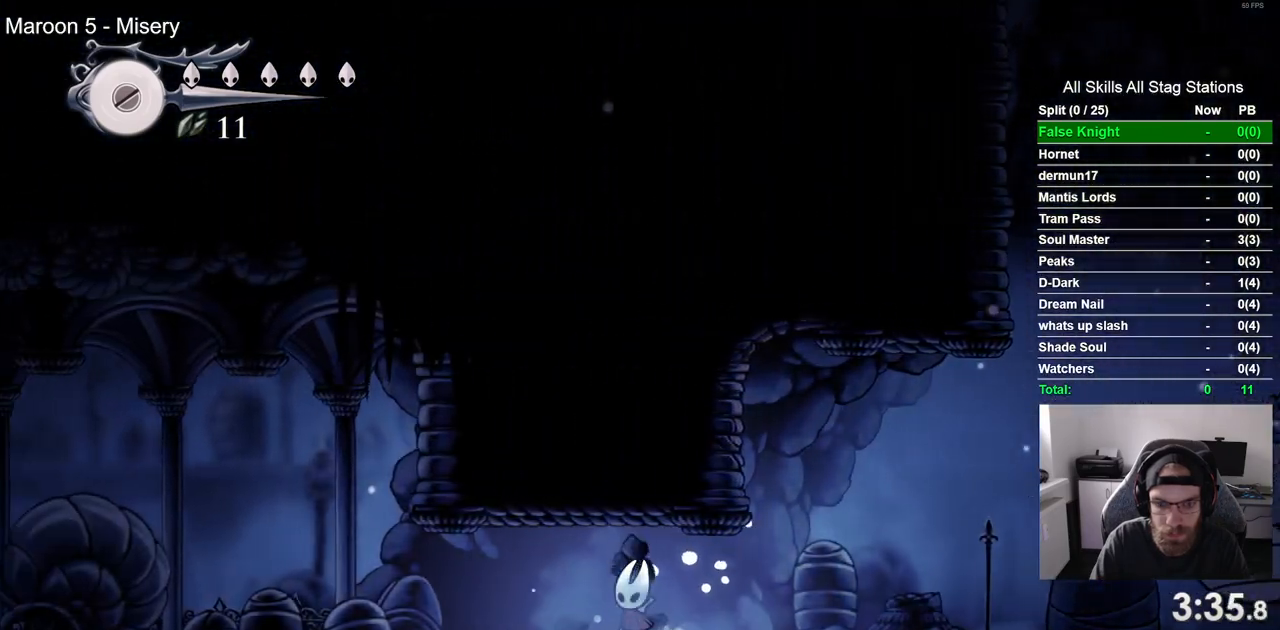
{"dt_ms": 500, "buttons": ["DPAD_LEFT"], "left_stick": "center", "right_stick": "center", "events": [[100, "SQUARE", "down"], [300, "SQUARE", "up"]]}
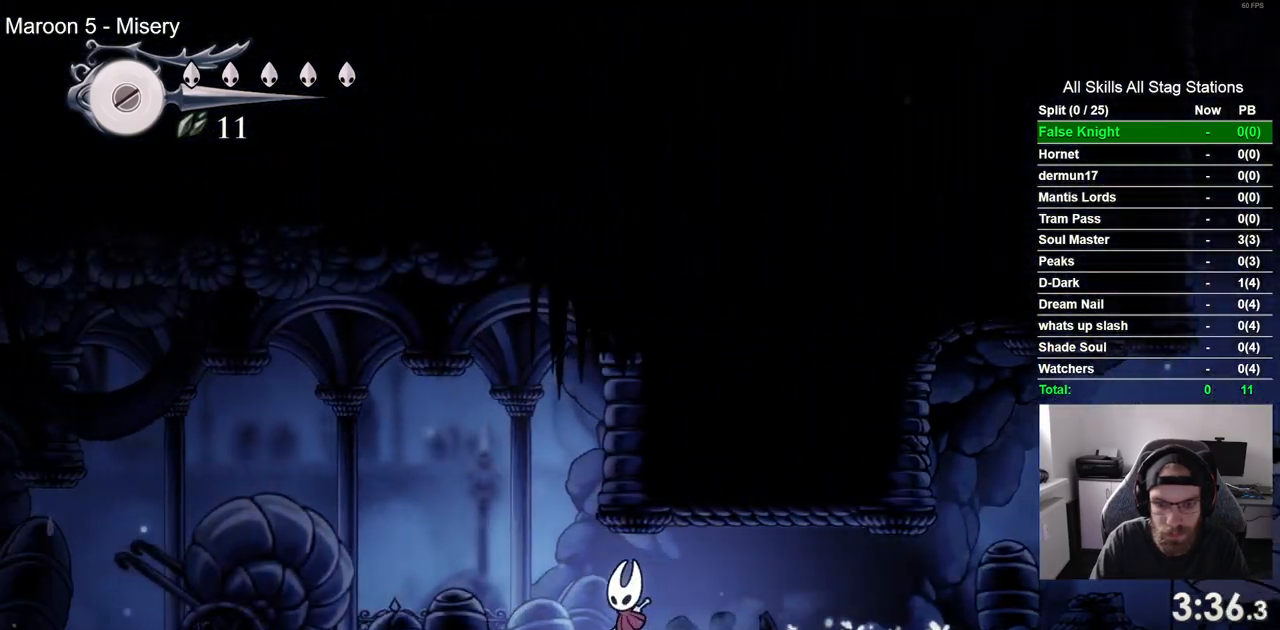
{"dt_ms": 500, "buttons": ["SQUARE", "DPAD_LEFT"], "left_stick": "center", "right_stick": "center", "events": [[50, "SQUARE", "down"], [217, "SQUARE", "up"], [467, "SQUARE", "down"]]}
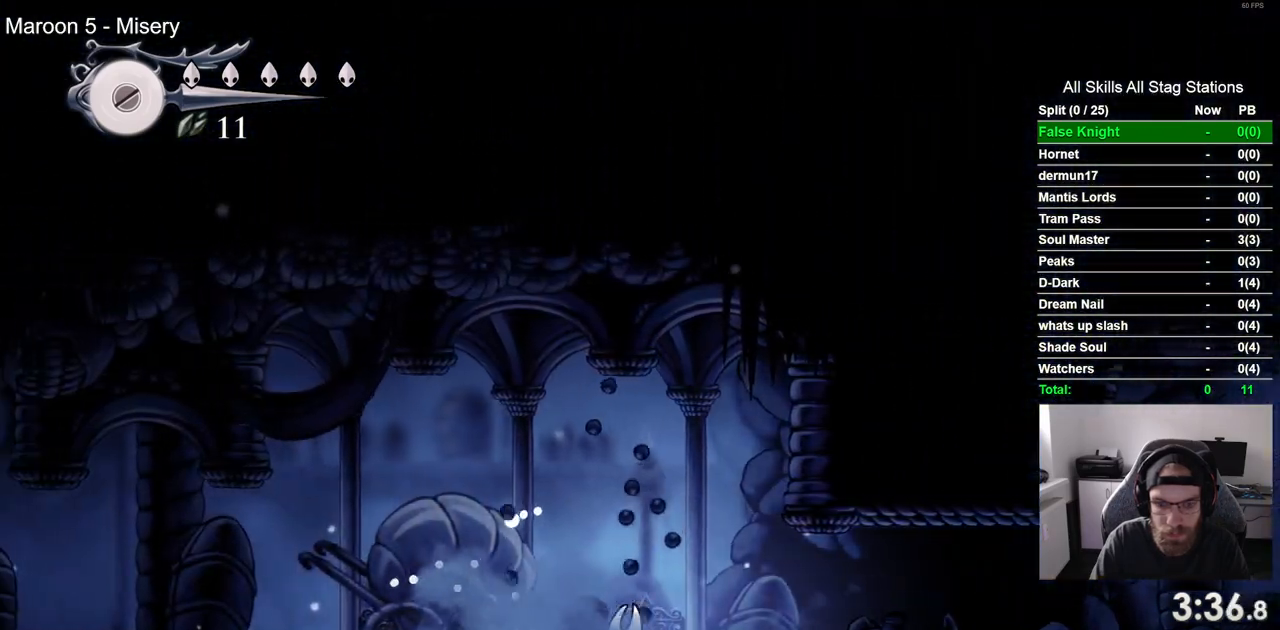
{"dt_ms": 500, "buttons": ["DPAD_LEFT"], "left_stick": "center", "right_stick": "center", "events": [[150, "SQUARE", "up"]]}
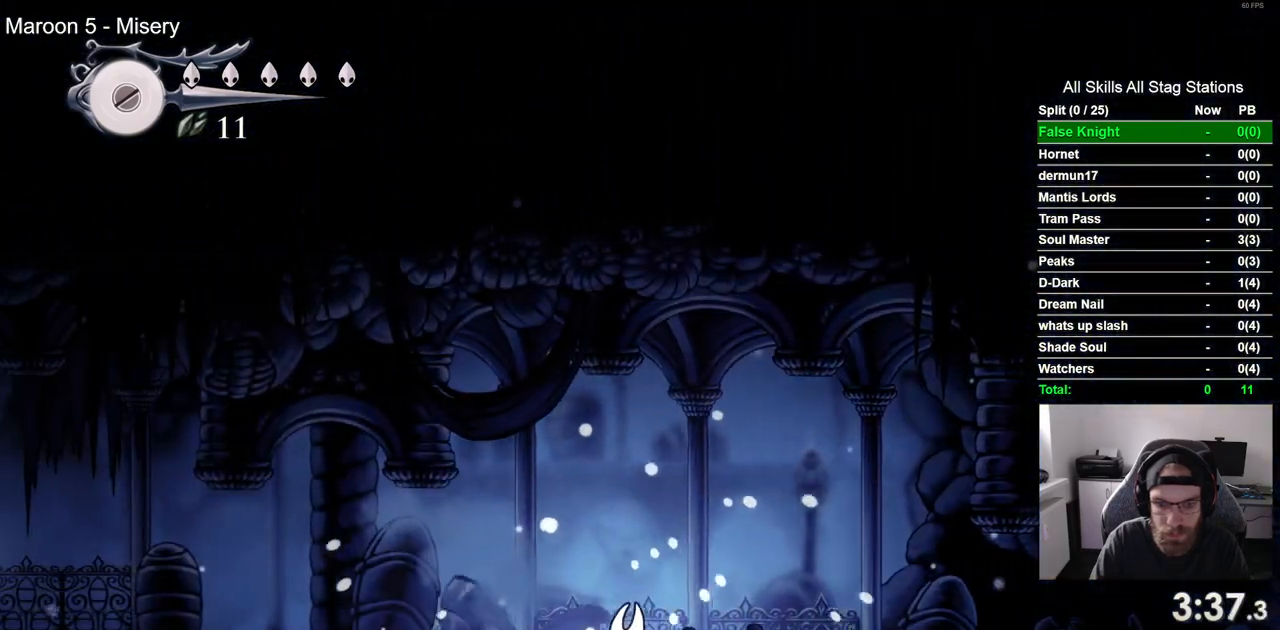
{"dt_ms": 500, "buttons": ["DPAD_LEFT"], "left_stick": "center", "right_stick": "center", "events": [[217, "CROSS", "down"], [367, "CROSS", "up"]]}
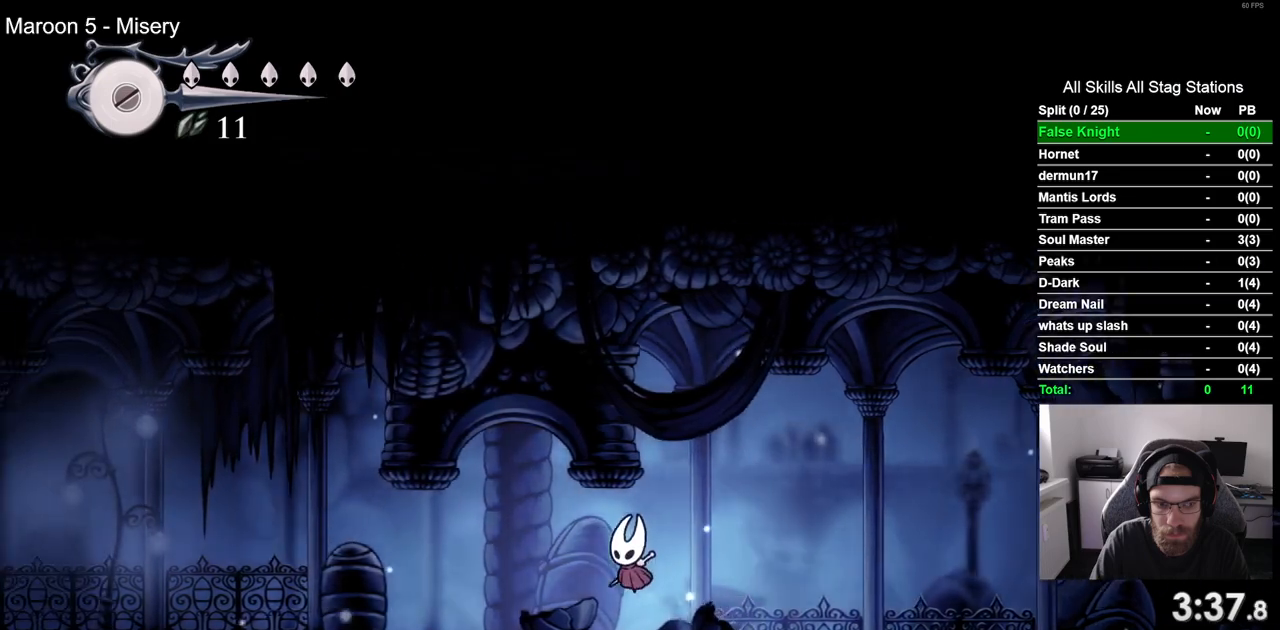
{"dt_ms": 500, "buttons": ["DPAD_LEFT"], "left_stick": "center", "right_stick": "center", "events": []}
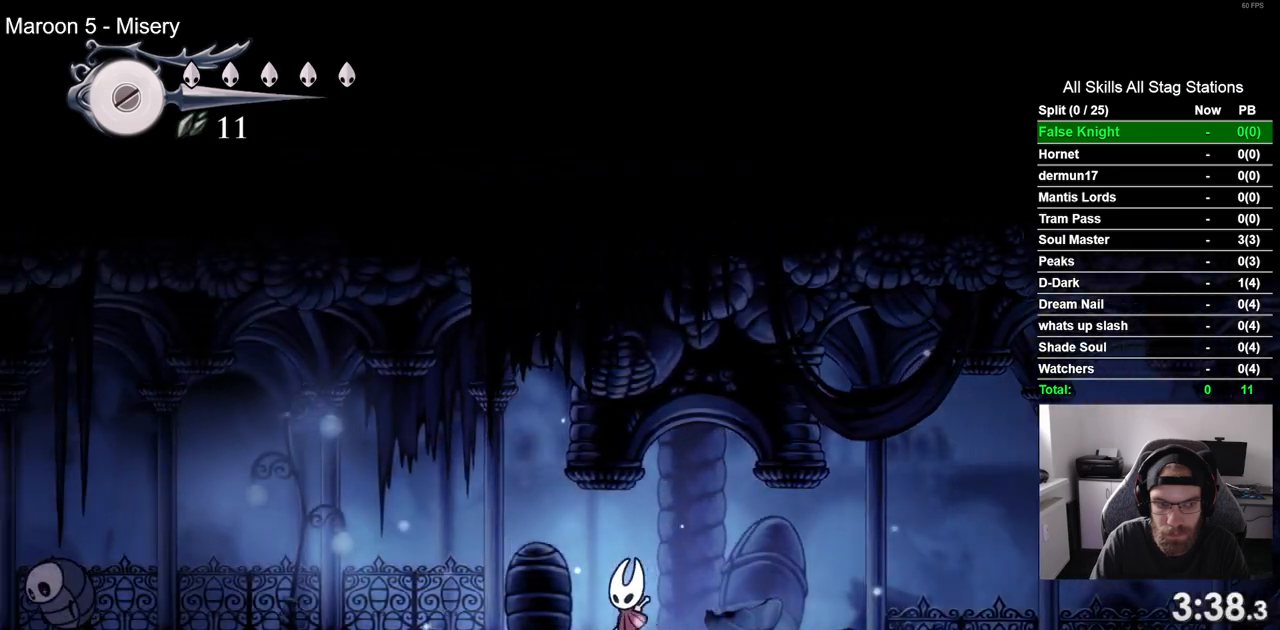
{"dt_ms": 500, "buttons": ["DPAD_LEFT"], "left_stick": "center", "right_stick": "center", "events": []}
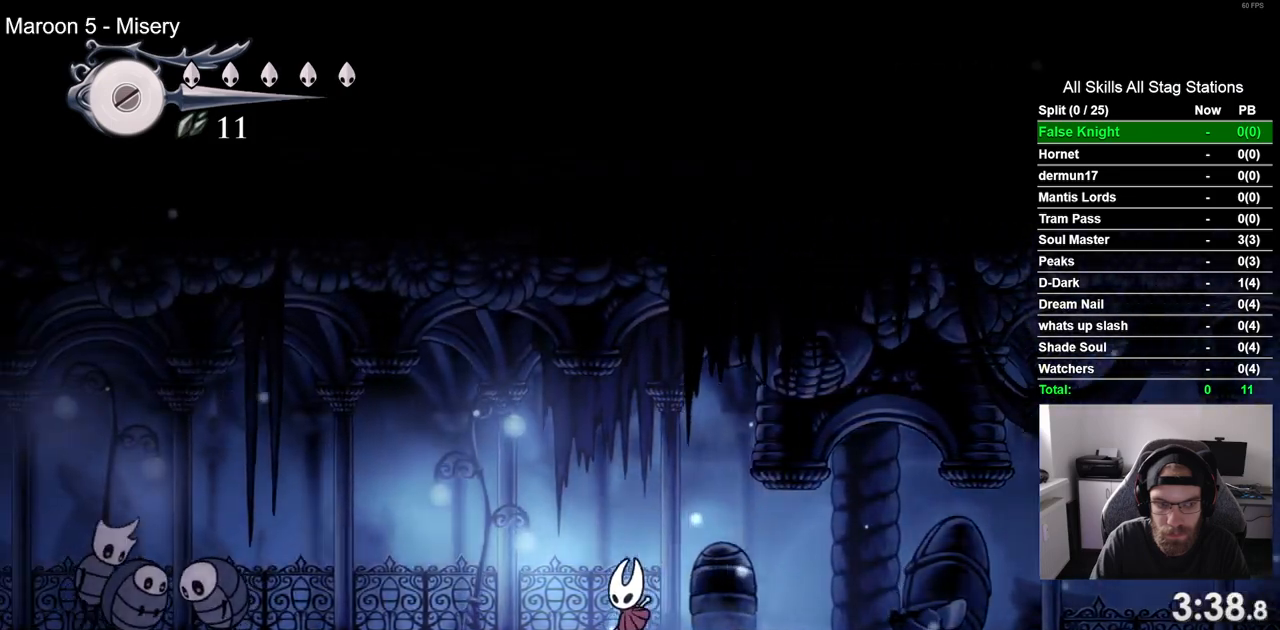
{"dt_ms": 1000, "buttons": [], "left_stick": "center", "right_stick": "center"}
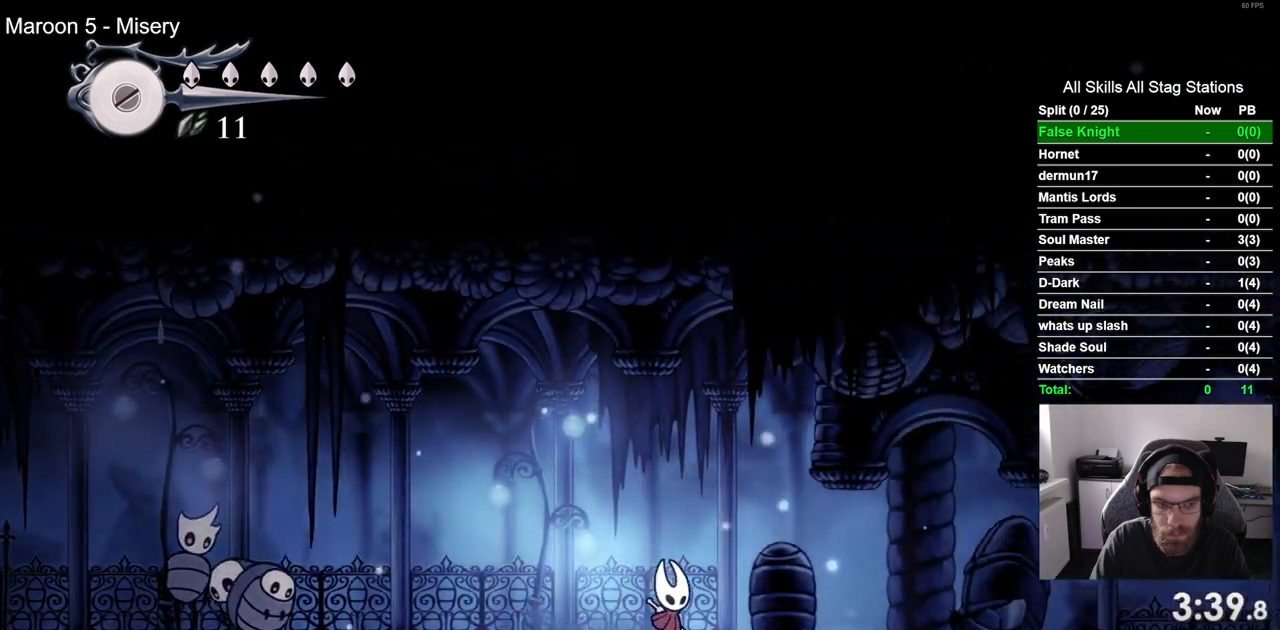
{"dt_ms": 500, "buttons": ["DPAD_UP"], "left_stick": "center", "right_stick": "center", "events": [[50, "DPAD_LEFT", "down"], [483, "DPAD_LEFT", "up"], [483, "DPAD_UP", "down"]]}
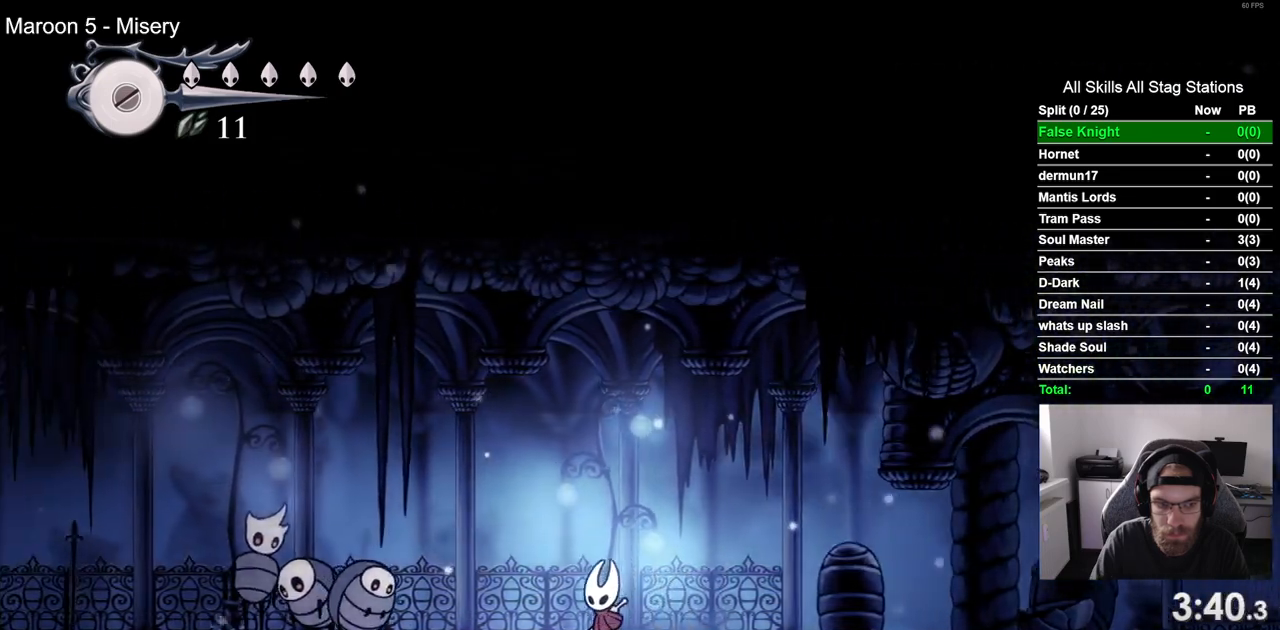
{"dt_ms": 500, "buttons": ["DPAD_LEFT"], "left_stick": "center", "right_stick": "center", "events": [[33, "DPAD_UP", "up"], [83, "DPAD_RIGHT", "down"], [433, "DPAD_RIGHT", "up"], [467, "DPAD_LEFT", "down"]]}
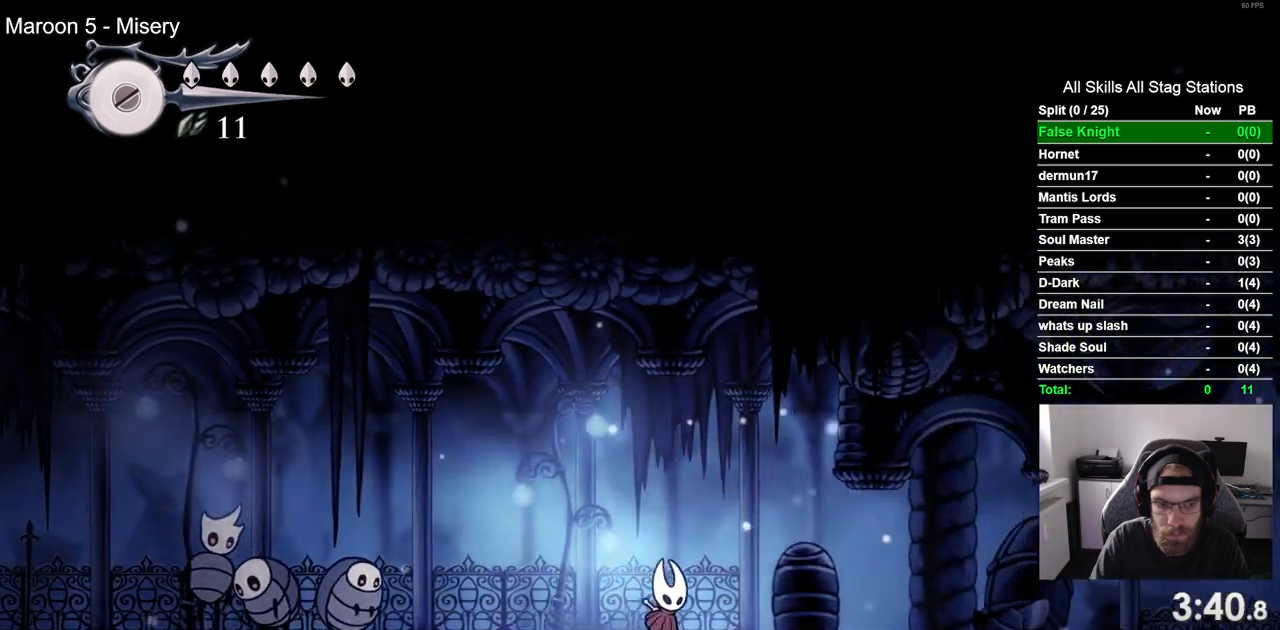
{"dt_ms": 500, "buttons": ["DPAD_RIGHT"], "left_stick": "center", "right_stick": "center", "events": [[283, "SQUARE", "down"], [300, "DPAD_LEFT", "up"], [300, "DPAD_UP", "down"], [350, "DPAD_UP", "up"], [383, "DPAD_RIGHT", "down"], [483, "SQUARE", "up"]]}